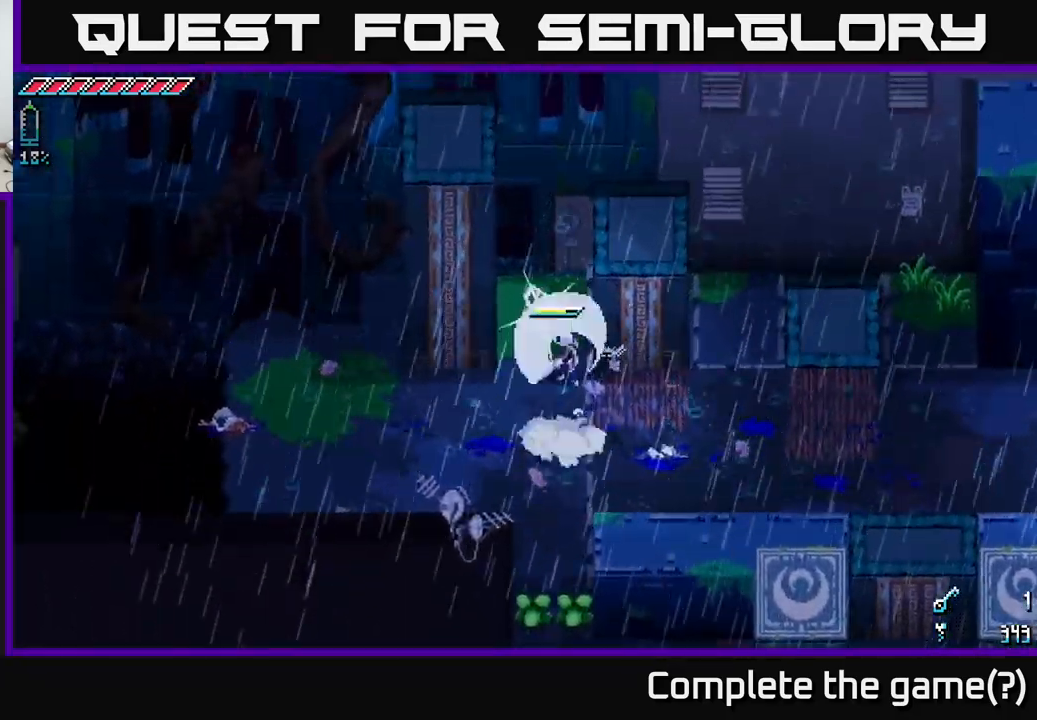
Gameplay with a controller (Xbox layout); each line is a JSON object with the inputs held at the frame after it. "events" lists button and stick changes between this image and that frame as [ms after this image, input, new state], when the widget could be followed in between.
{"buttons": ["X"], "left_stick": "down-right", "right_stick": "center", "events": [[50, "R2", "up"], [67, "left_stick", "center"], [134, "left_stick", "down"], [484, "X", "down"], [500, "left_stick", "down-right"]]}
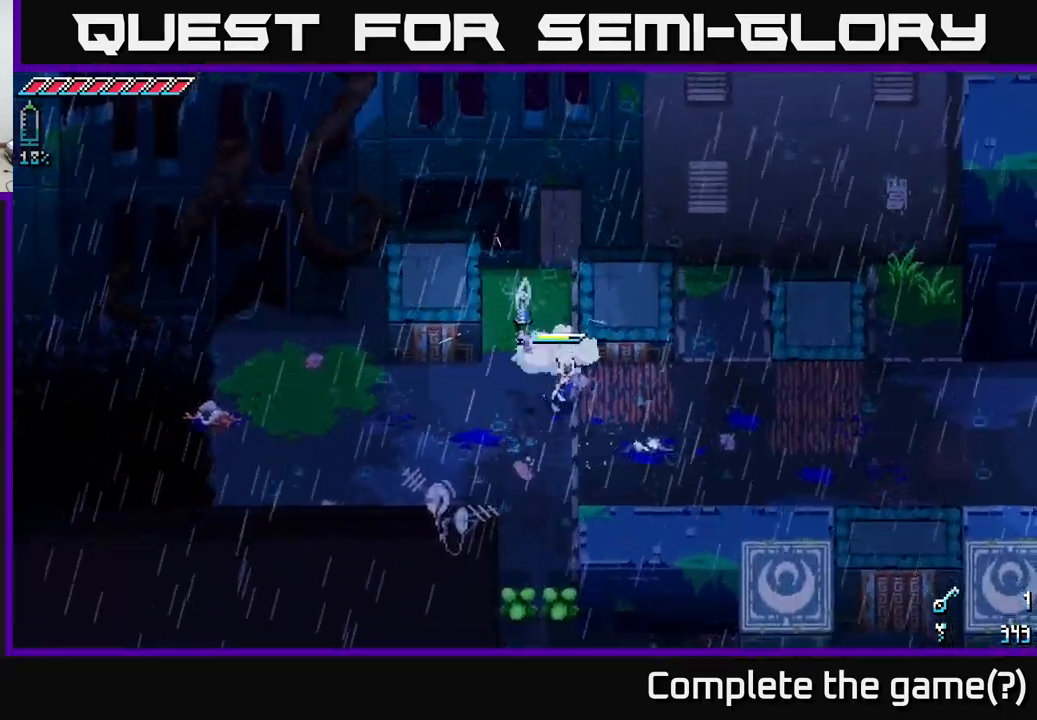
{"buttons": [], "left_stick": "up", "right_stick": "center", "events": [[284, "X", "up"], [417, "left_stick", "up"]]}
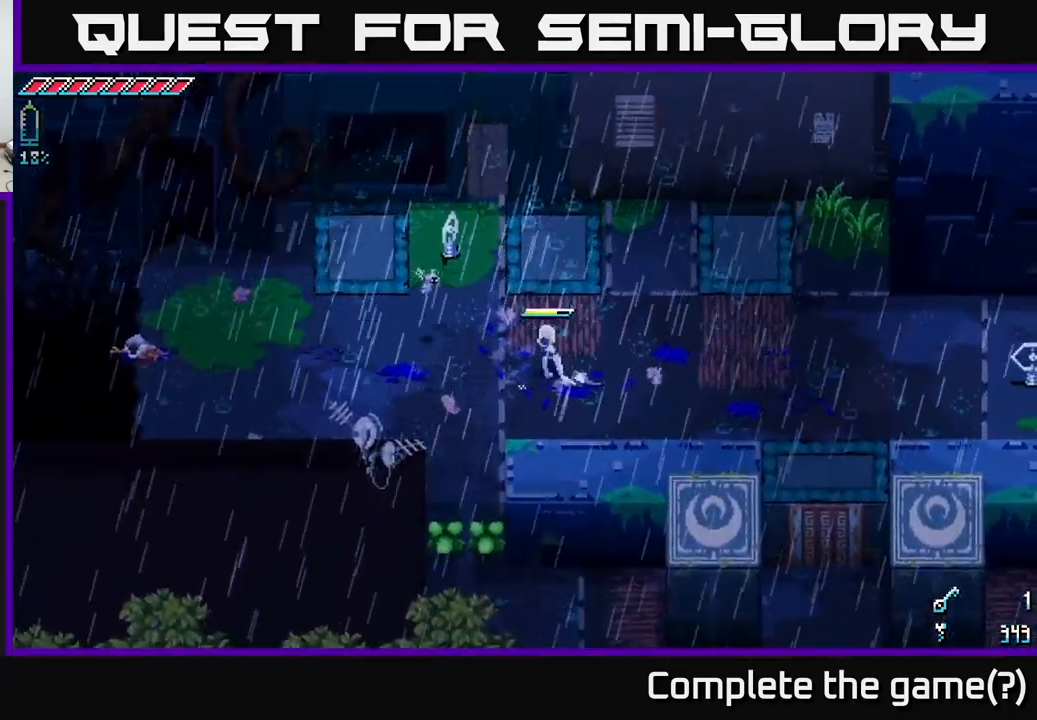
{"buttons": ["X"], "left_stick": "left", "right_stick": "center", "events": [[117, "X", "down"], [150, "left_stick", "up-left"], [250, "left_stick", "left"]]}
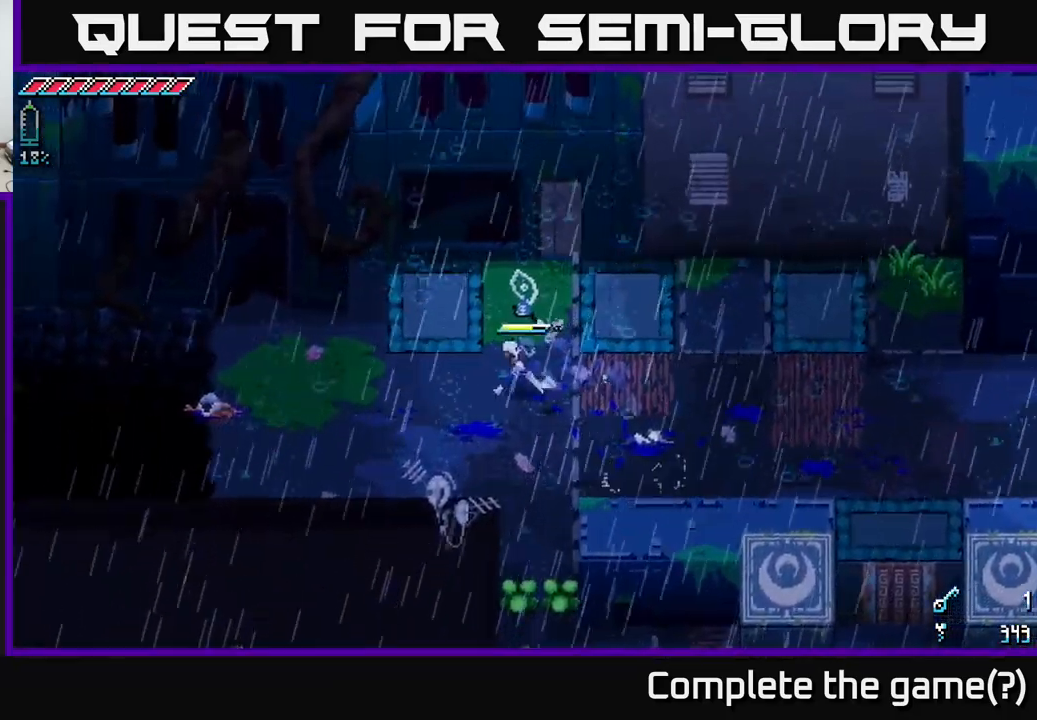
{"buttons": [], "left_stick": "up-right", "right_stick": "center", "events": [[50, "left_stick", "up-left"], [400, "X", "up"], [500, "left_stick", "up-right"]]}
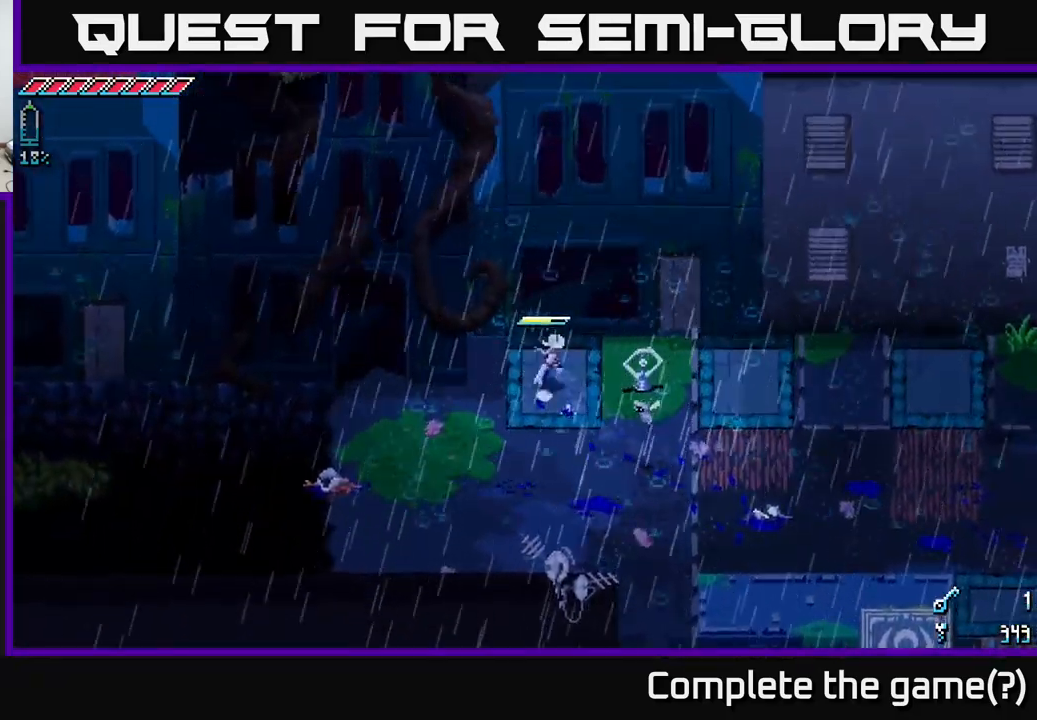
{"buttons": [], "left_stick": "center", "right_stick": "center", "events": [[34, "left_stick", "right"], [117, "R2", "down"], [134, "left_stick", "center"], [217, "R2", "up"]]}
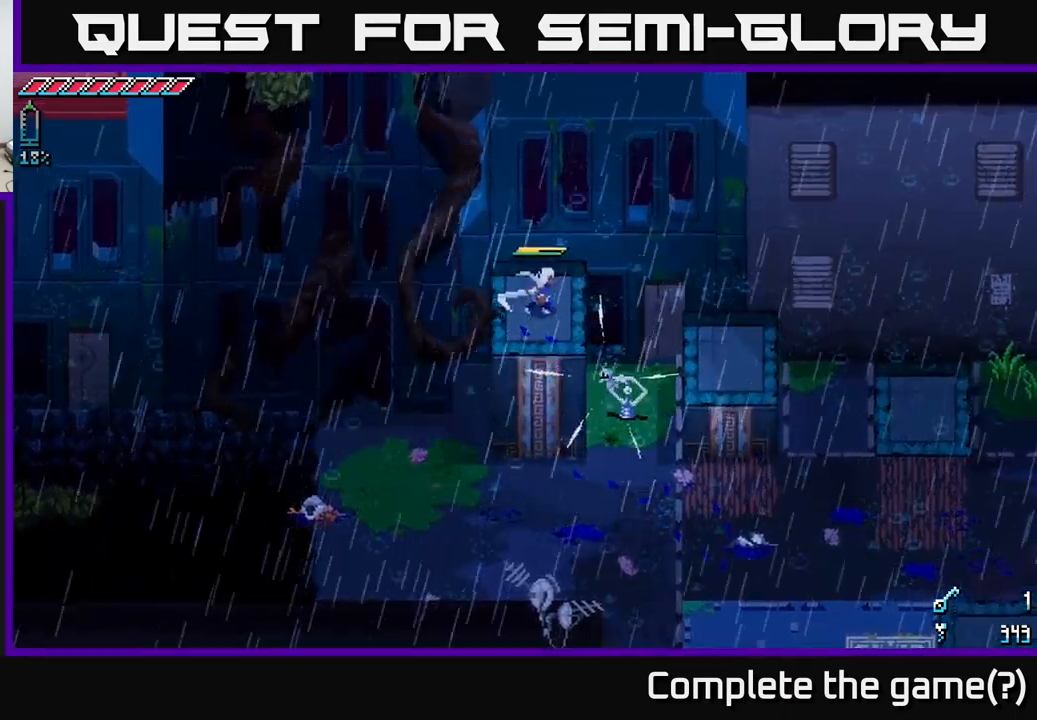
{"buttons": [], "left_stick": "center", "right_stick": "center", "events": []}
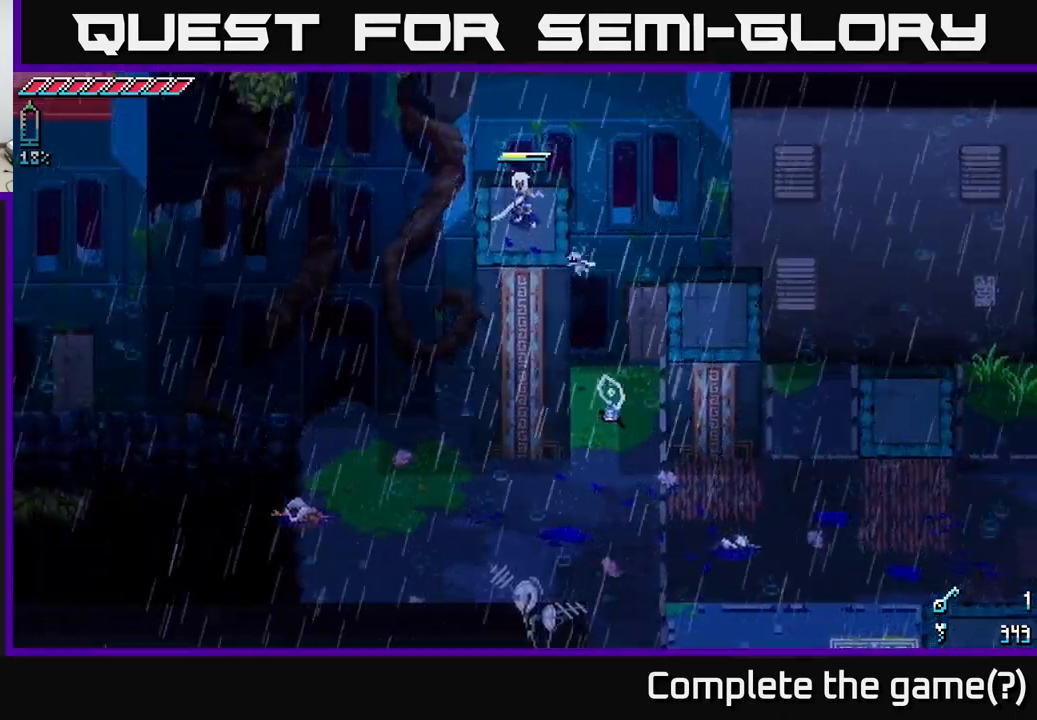
{"buttons": [], "left_stick": "up", "right_stick": "center", "events": [[100, "right_stick", "up"], [383, "right_stick", "center"], [400, "left_stick", "up"]]}
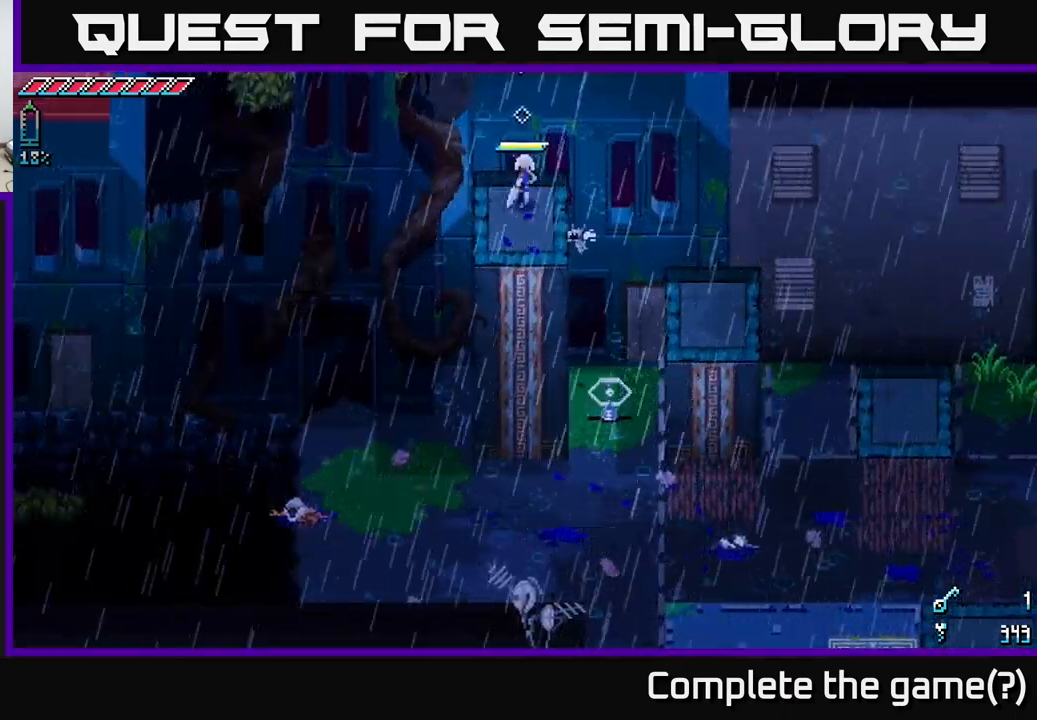
{"buttons": [], "left_stick": "center", "right_stick": "center", "events": [[500, "left_stick", "center"]]}
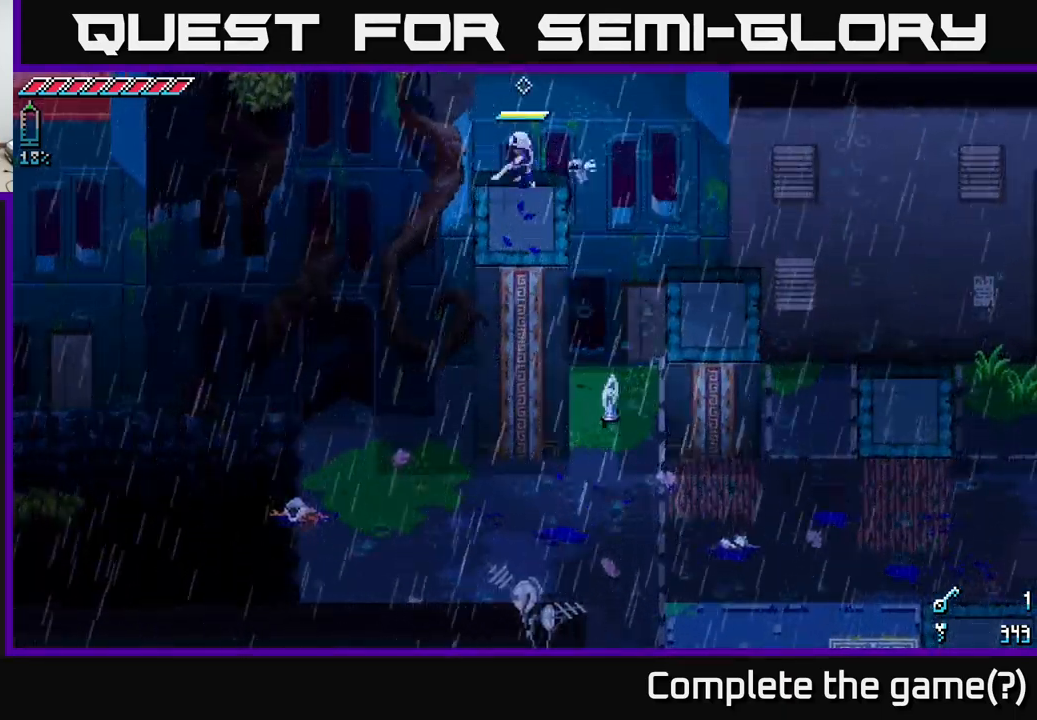
{"buttons": [], "left_stick": "center", "right_stick": "center", "events": [[33, "left_stick", "down"], [400, "left_stick", "center"]]}
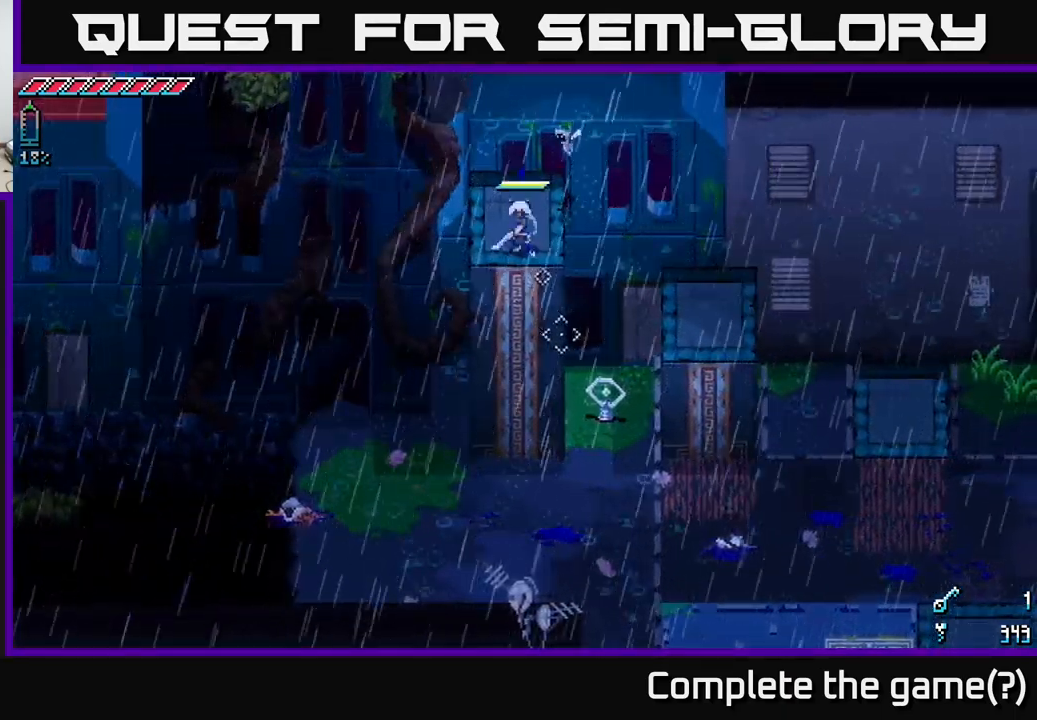
{"buttons": [], "left_stick": "center", "right_stick": "center", "events": [[133, "left_stick", "up"], [333, "left_stick", "center"]]}
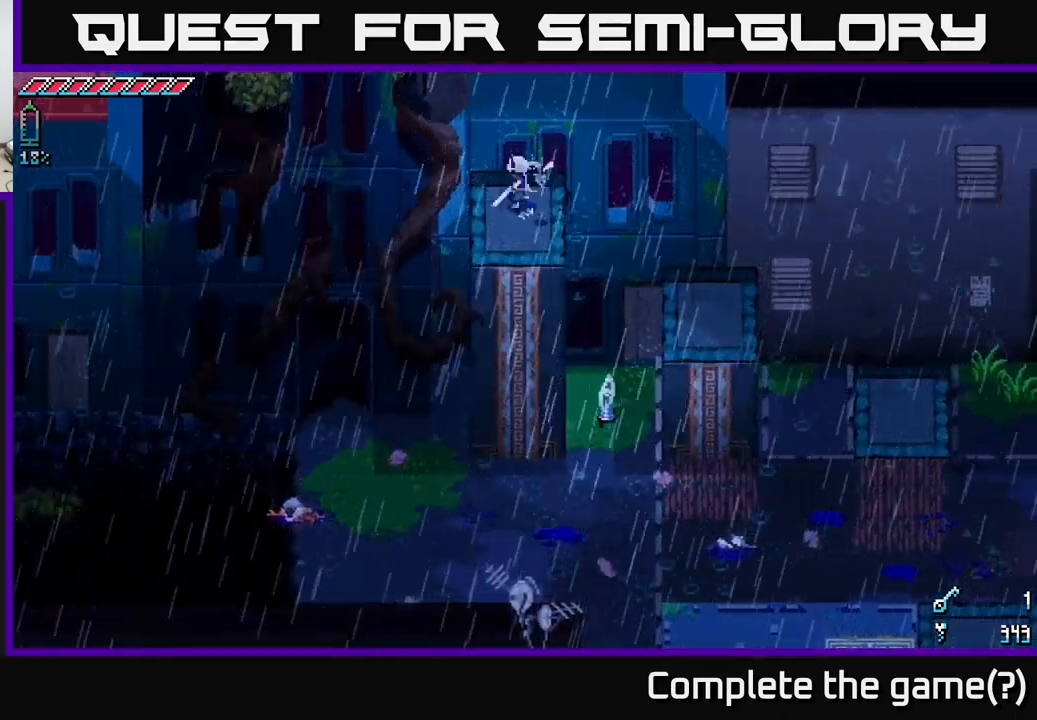
{"buttons": [], "left_stick": "center", "right_stick": "center", "events": [[100, "left_stick", "right"], [250, "left_stick", "center"]]}
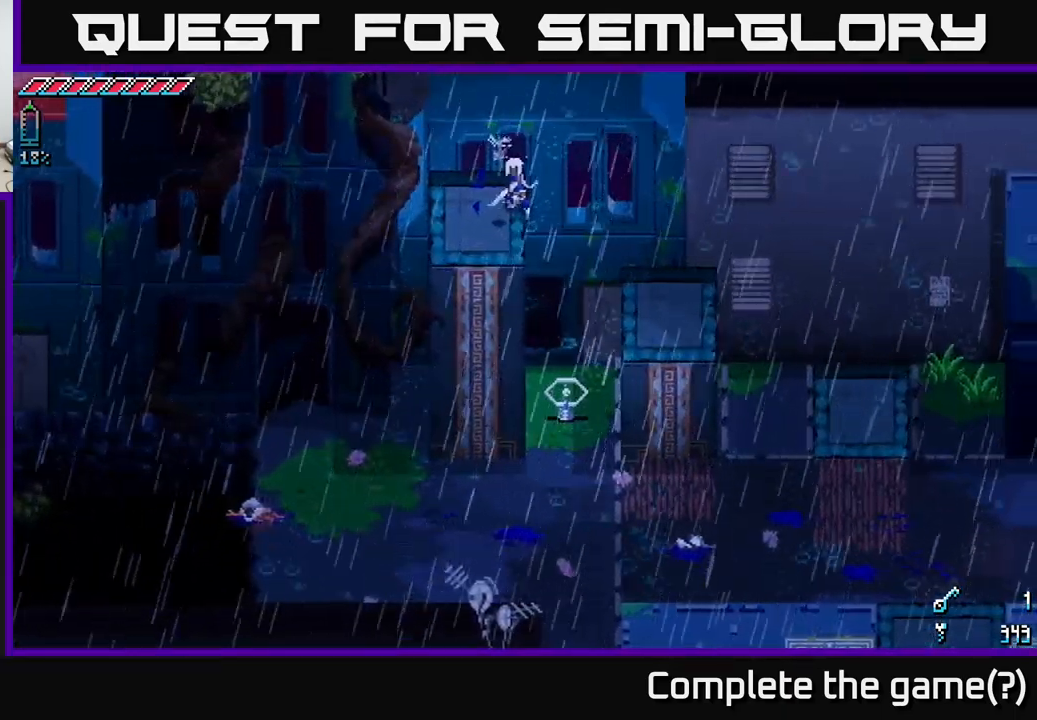
{"buttons": [], "left_stick": "down", "right_stick": "center", "events": [[367, "left_stick", "down"]]}
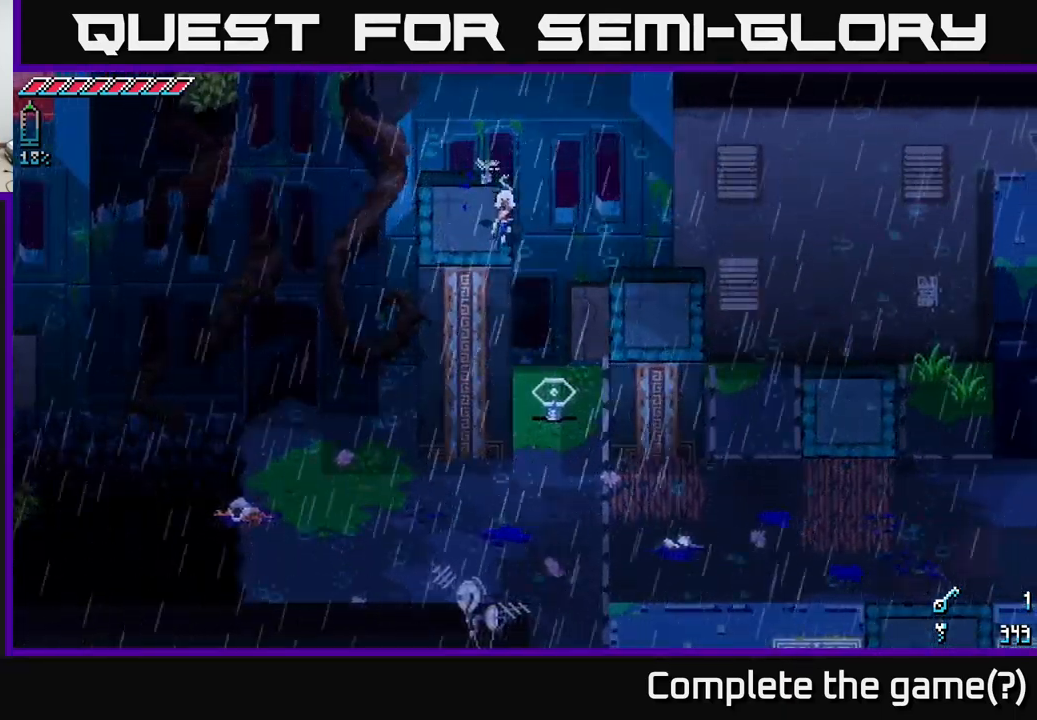
{"buttons": [], "left_stick": "down-right", "right_stick": "center", "events": [[283, "left_stick", "down-right"]]}
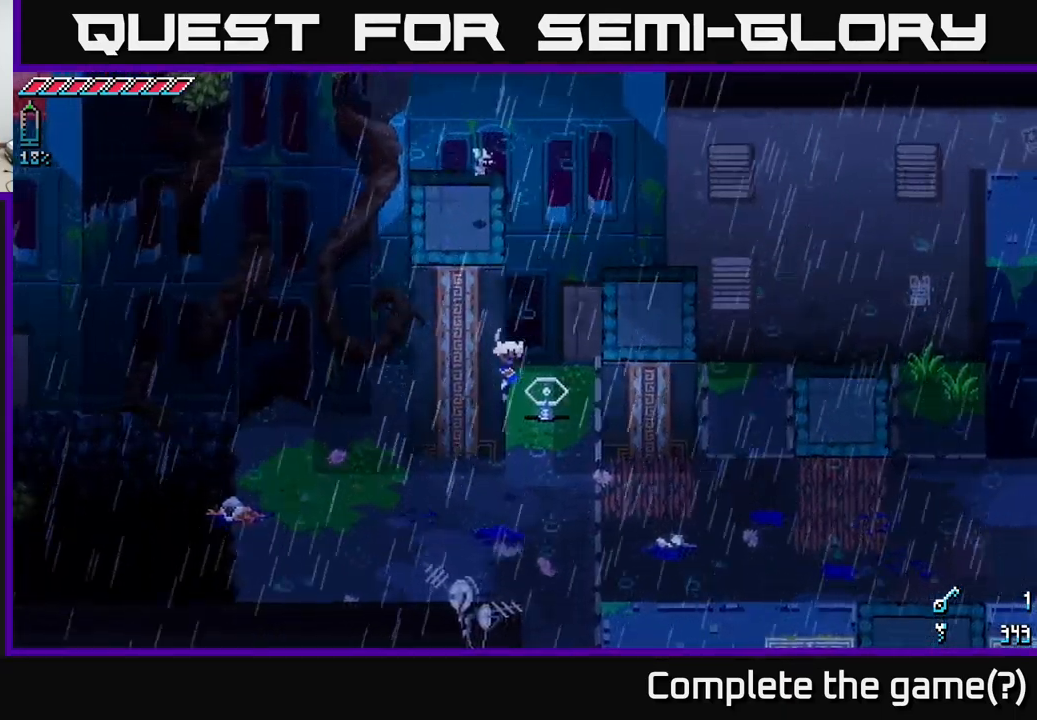
{"buttons": [], "left_stick": "up", "right_stick": "center", "events": [[50, "left_stick", "center"], [300, "left_stick", "up-right"], [450, "left_stick", "up"]]}
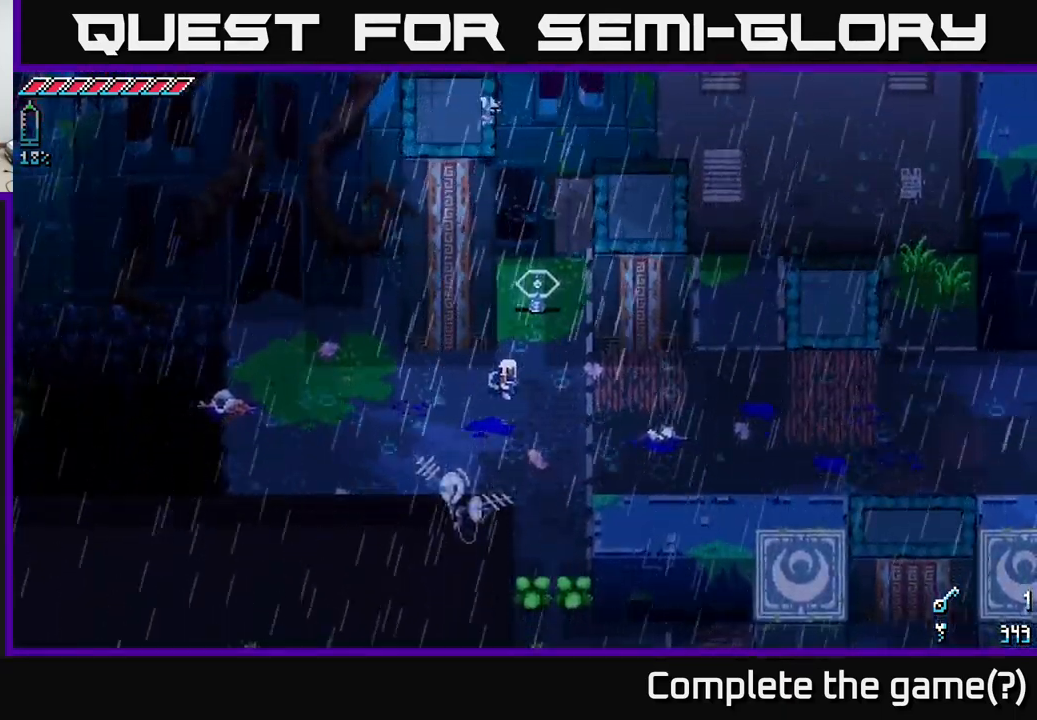
{"buttons": [], "left_stick": "right", "right_stick": "center", "events": [[316, "R2", "down"], [333, "left_stick", "up-right"], [433, "R2", "up"], [466, "left_stick", "right"]]}
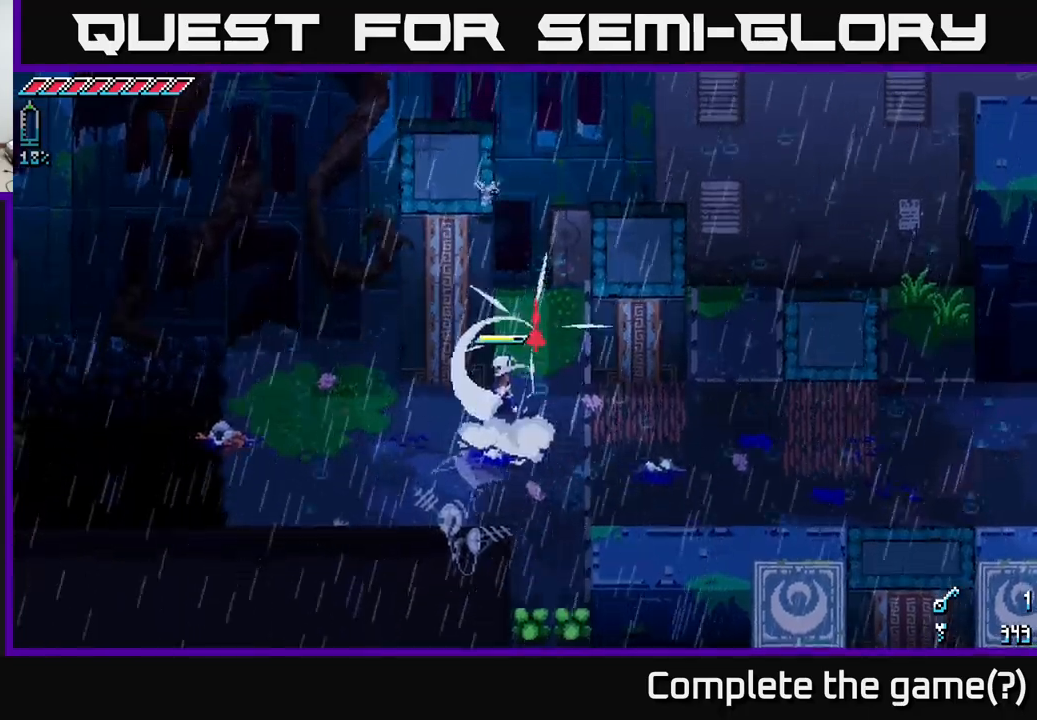
{"buttons": ["X"], "left_stick": "right", "right_stick": "center", "events": [[83, "left_stick", "down-right"], [350, "left_stick", "right"], [367, "X", "down"]]}
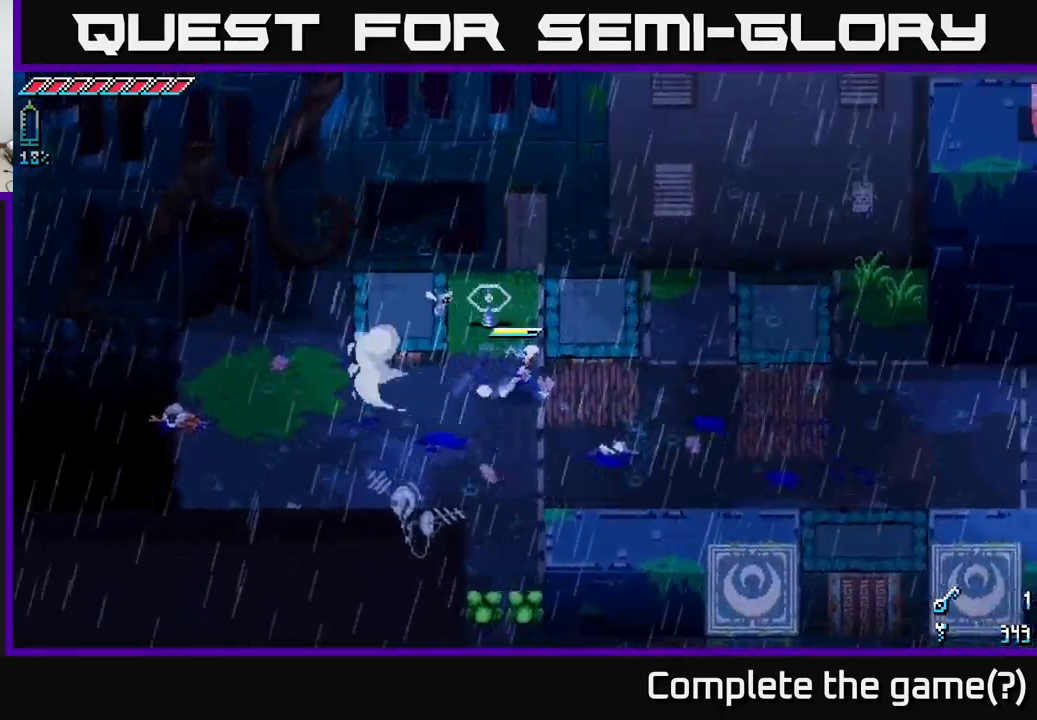
{"buttons": ["X"], "left_stick": "down-right", "right_stick": "center", "events": [[383, "left_stick", "down-right"]]}
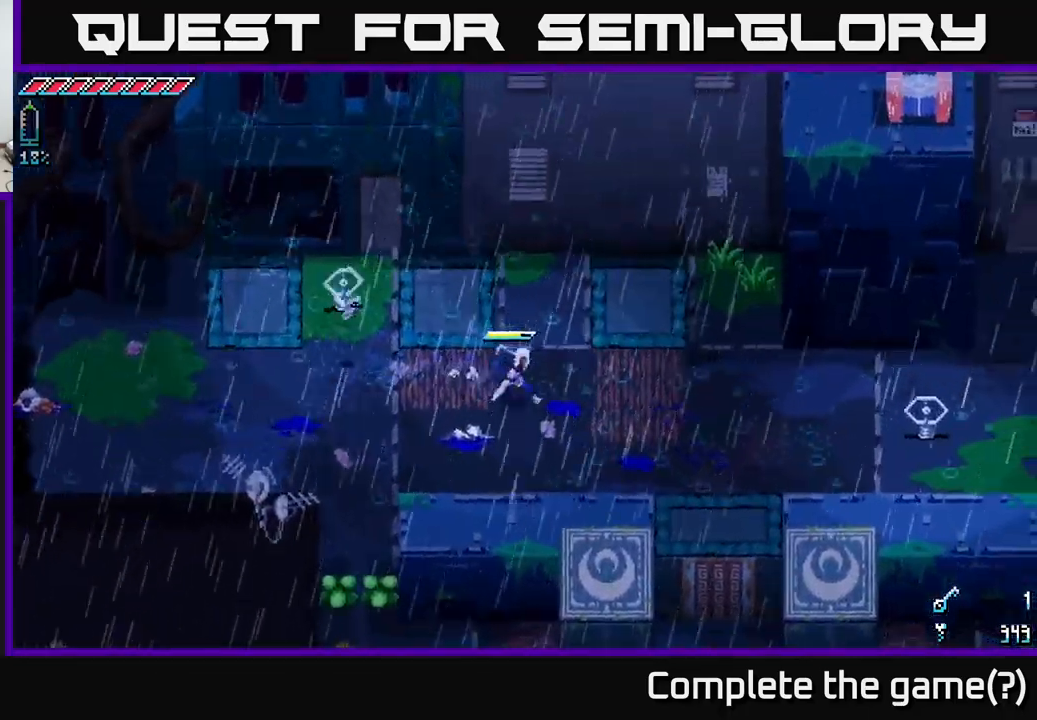
{"buttons": ["X"], "left_stick": "right", "right_stick": "center", "events": [[50, "left_stick", "right"]]}
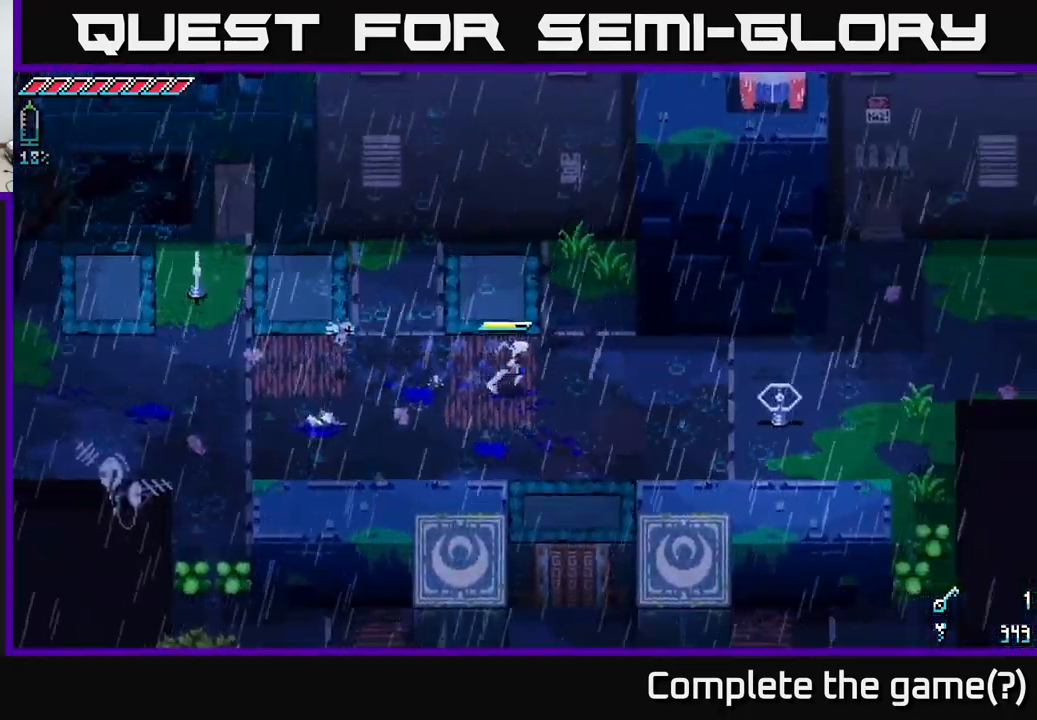
{"buttons": ["X"], "left_stick": "right", "right_stick": "center", "events": [[150, "left_stick", "down-right"], [300, "left_stick", "right"]]}
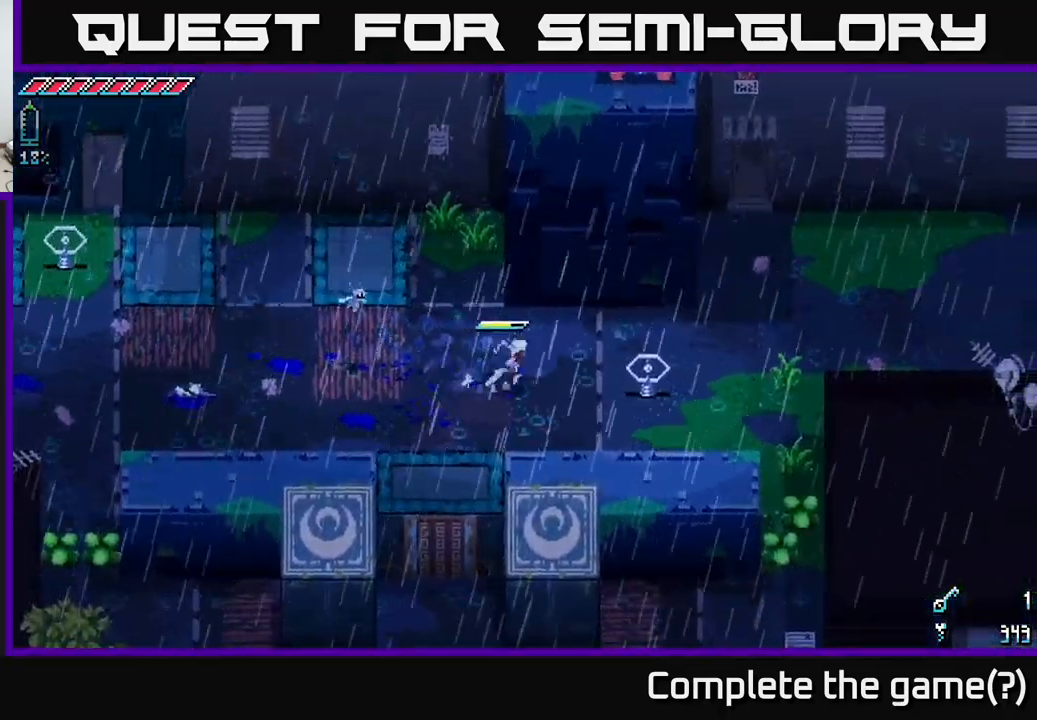
{"buttons": [], "left_stick": "left", "right_stick": "center", "events": [[150, "X", "up"], [283, "R2", "down"], [400, "R2", "up"], [483, "left_stick", "left"]]}
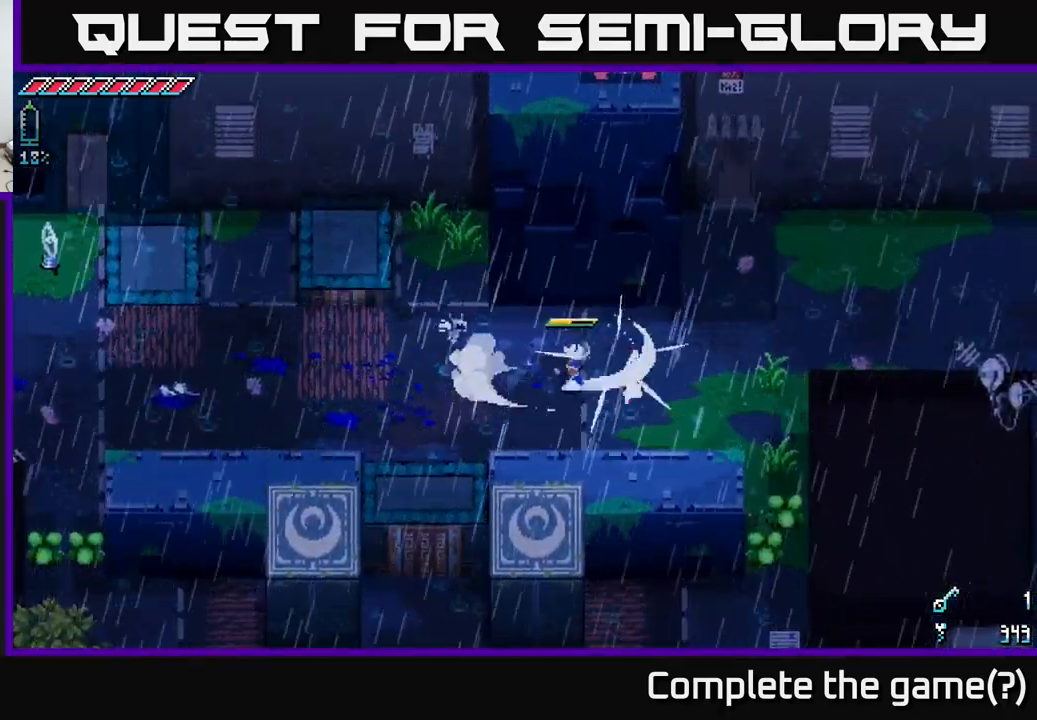
{"buttons": [], "left_stick": "left", "right_stick": "center", "events": []}
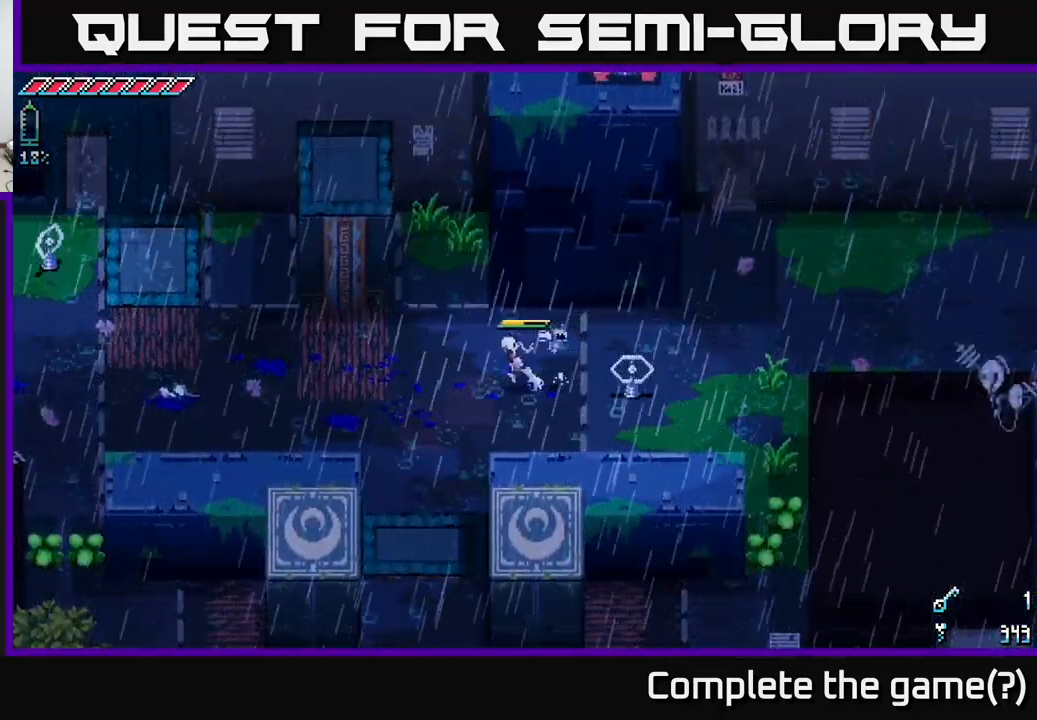
{"buttons": [], "left_stick": "up", "right_stick": "center", "events": [[433, "left_stick", "center"], [500, "left_stick", "up"]]}
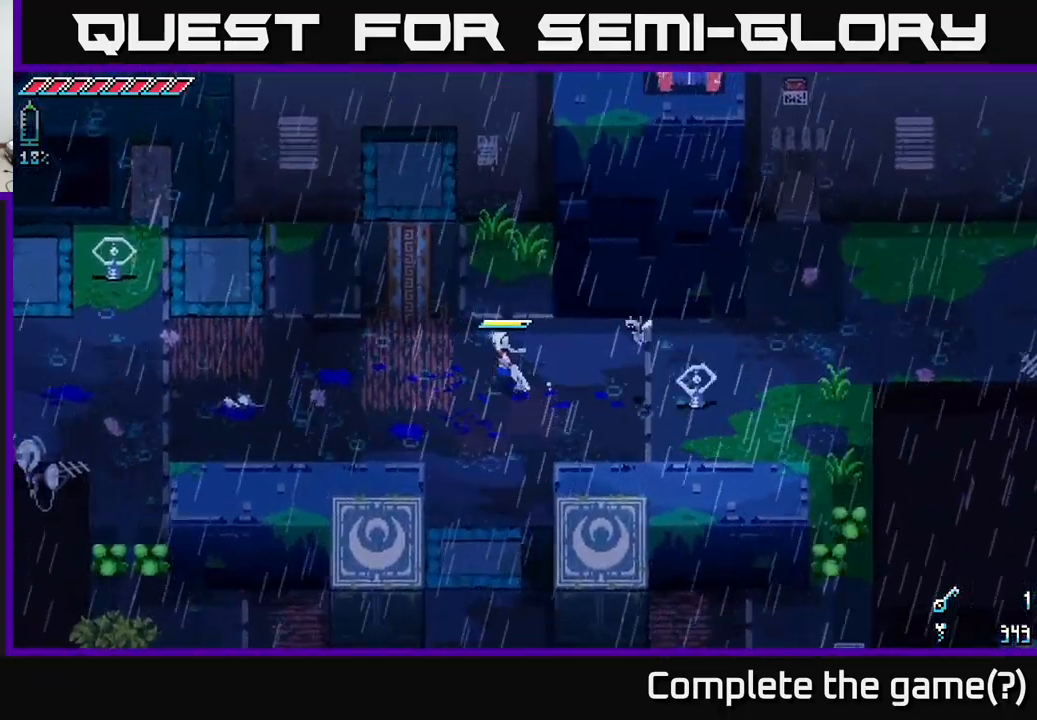
{"buttons": [], "left_stick": "down-right", "right_stick": "center", "events": [[67, "left_stick", "up-left"], [217, "left_stick", "down-left"], [267, "left_stick", "down-right"]]}
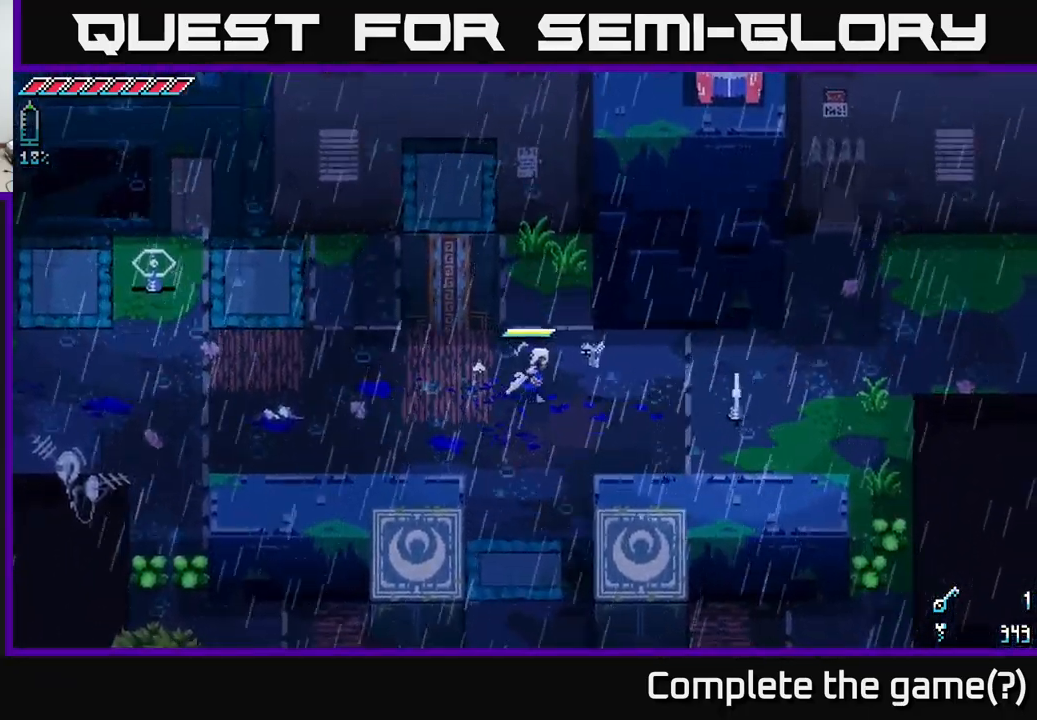
{"buttons": [], "left_stick": "right", "right_stick": "center", "events": [[83, "left_stick", "right"], [100, "X", "down"], [317, "X", "up"]]}
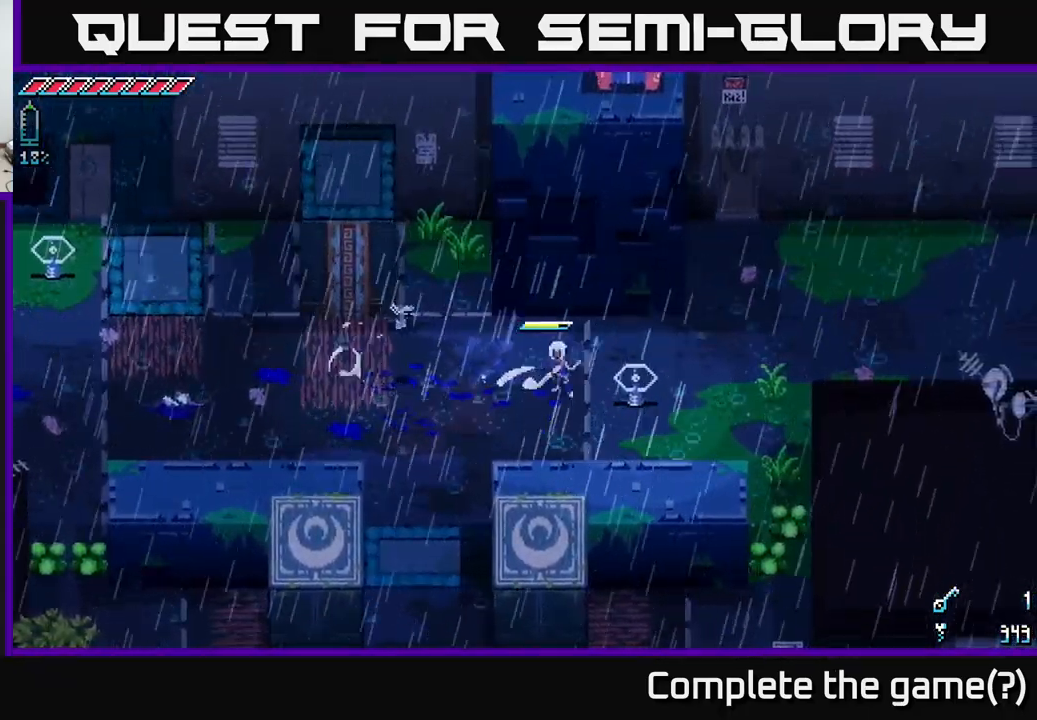
{"buttons": [], "left_stick": "center", "right_stick": "center", "events": [[17, "R2", "down"], [133, "R2", "up"], [150, "left_stick", "center"]]}
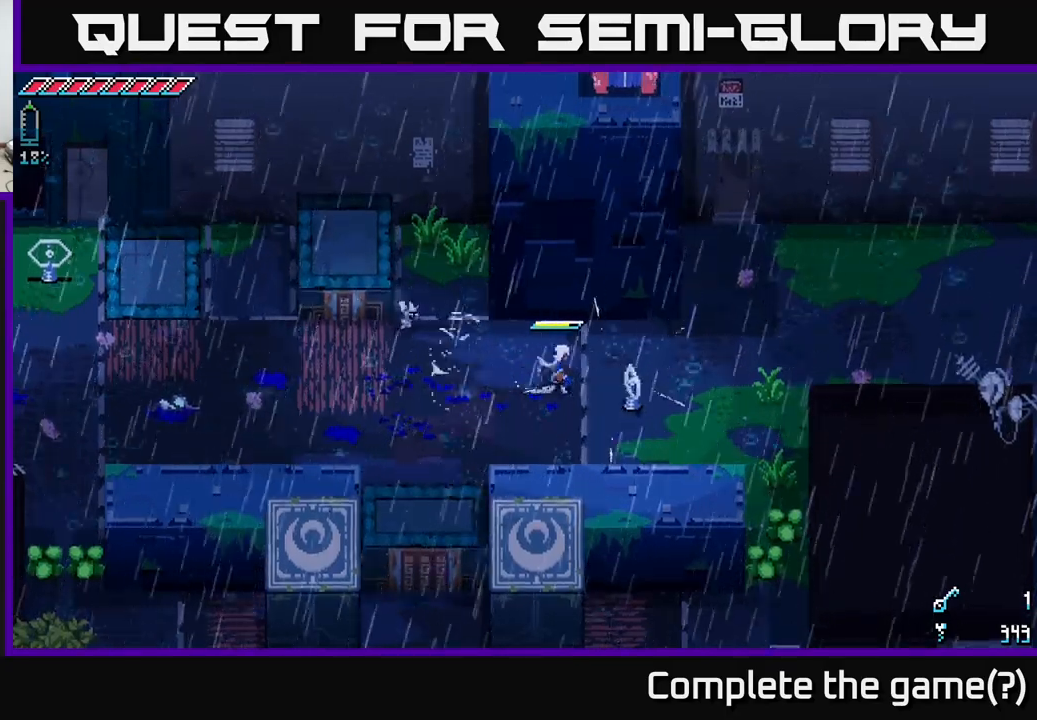
{"buttons": [], "left_stick": "center", "right_stick": "center", "events": [[267, "left_stick", "down-right"], [334, "R2", "down"], [467, "R2", "up"], [500, "left_stick", "center"]]}
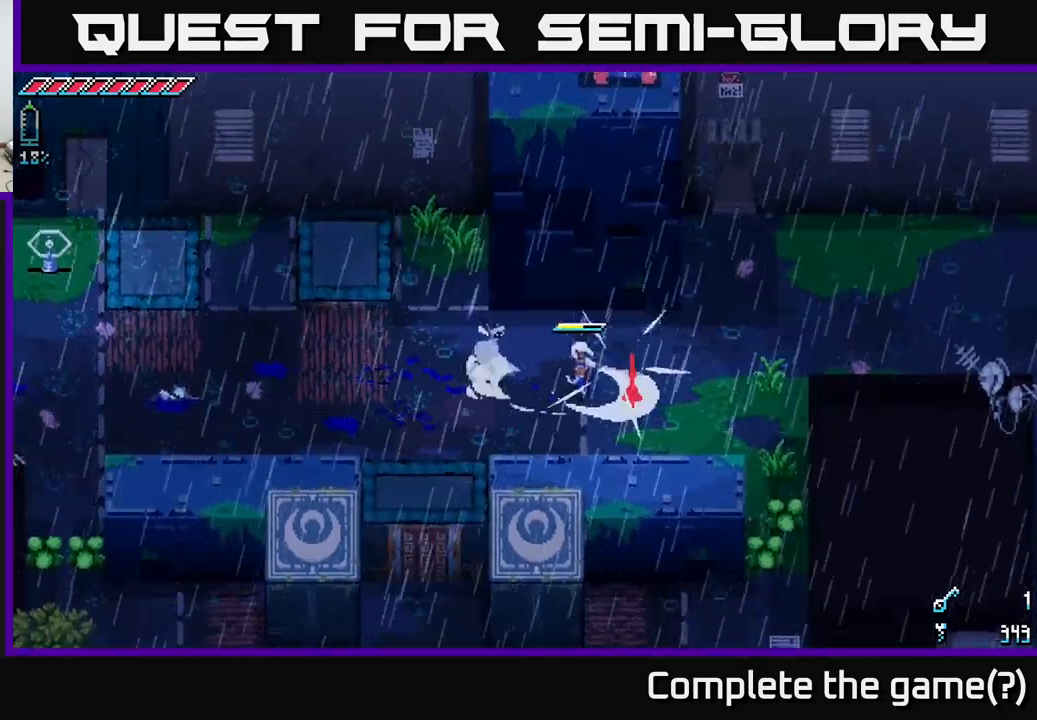
{"buttons": ["X"], "left_stick": "down-left", "right_stick": "center", "events": [[167, "left_stick", "left"], [234, "X", "down"], [234, "left_stick", "down-left"]]}
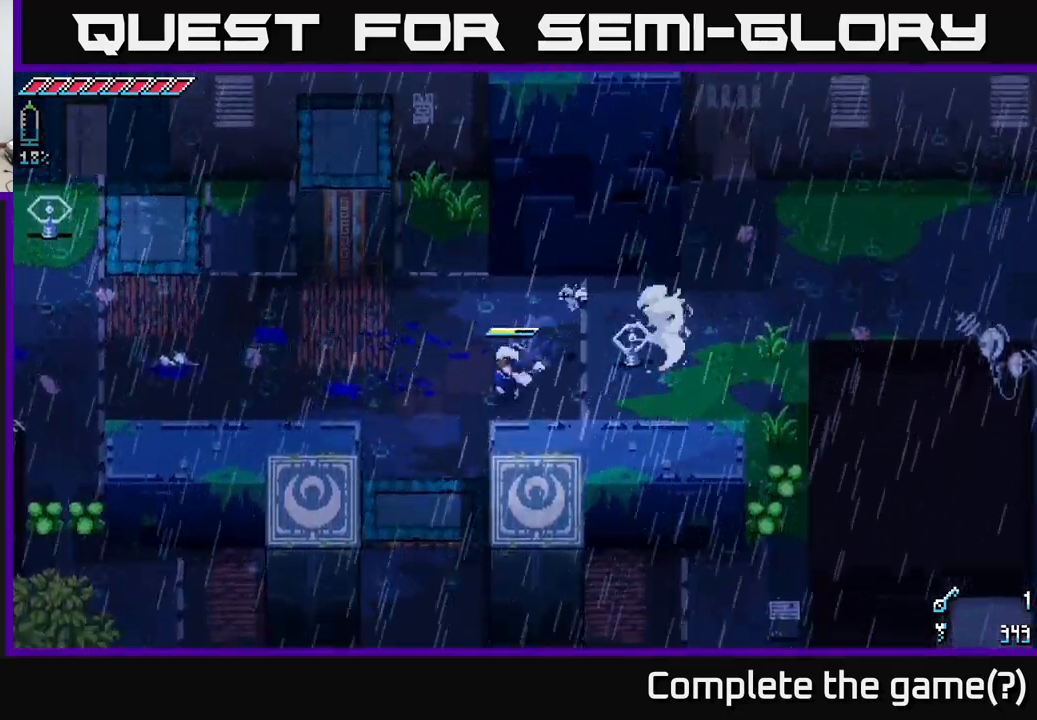
{"buttons": ["X"], "left_stick": "down", "right_stick": "center", "events": [[400, "left_stick", "down"]]}
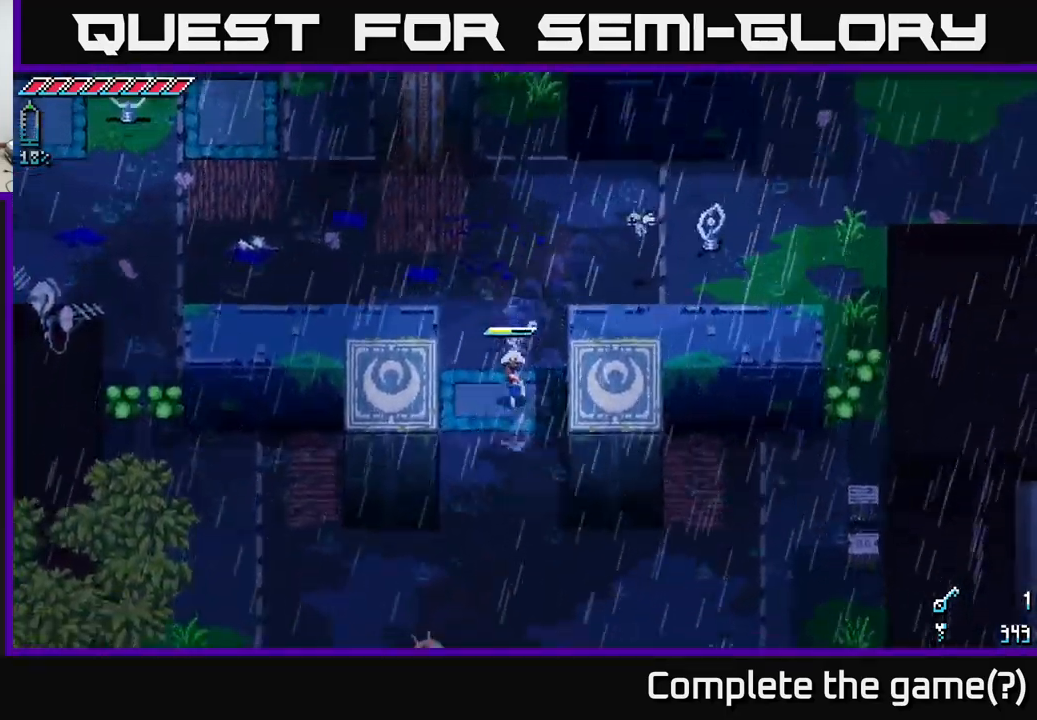
{"buttons": [], "left_stick": "down", "right_stick": "center", "events": [[384, "X", "up"]]}
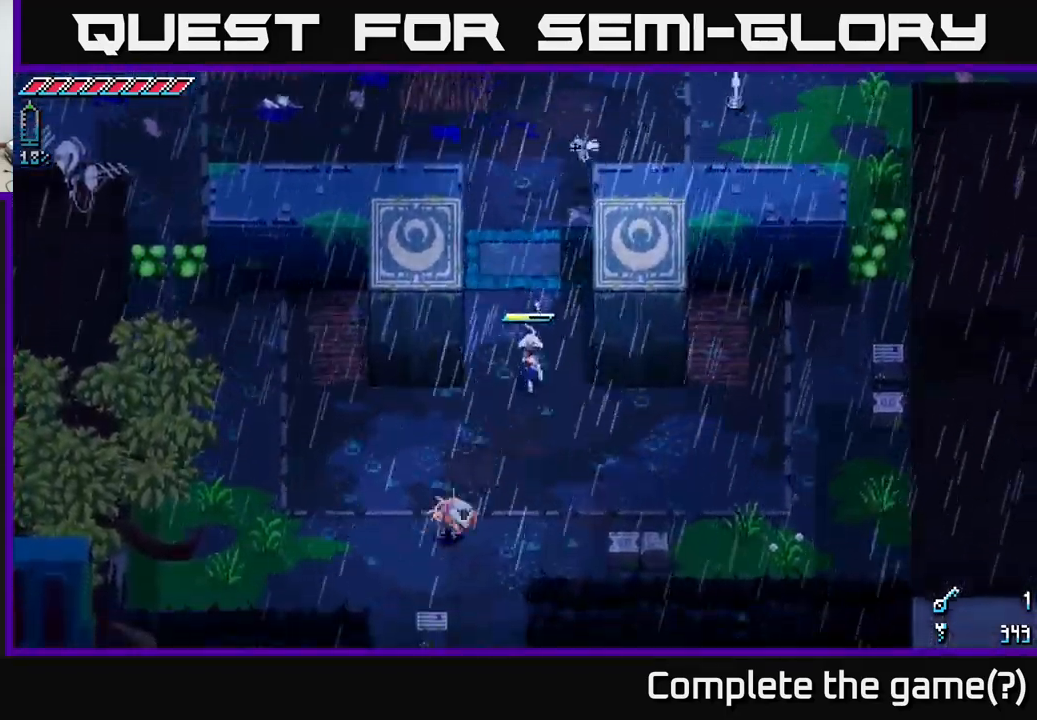
{"buttons": ["X"], "left_stick": "down-left", "right_stick": "center", "events": [[167, "left_stick", "center"], [284, "left_stick", "down"], [384, "left_stick", "down-left"], [400, "X", "down"]]}